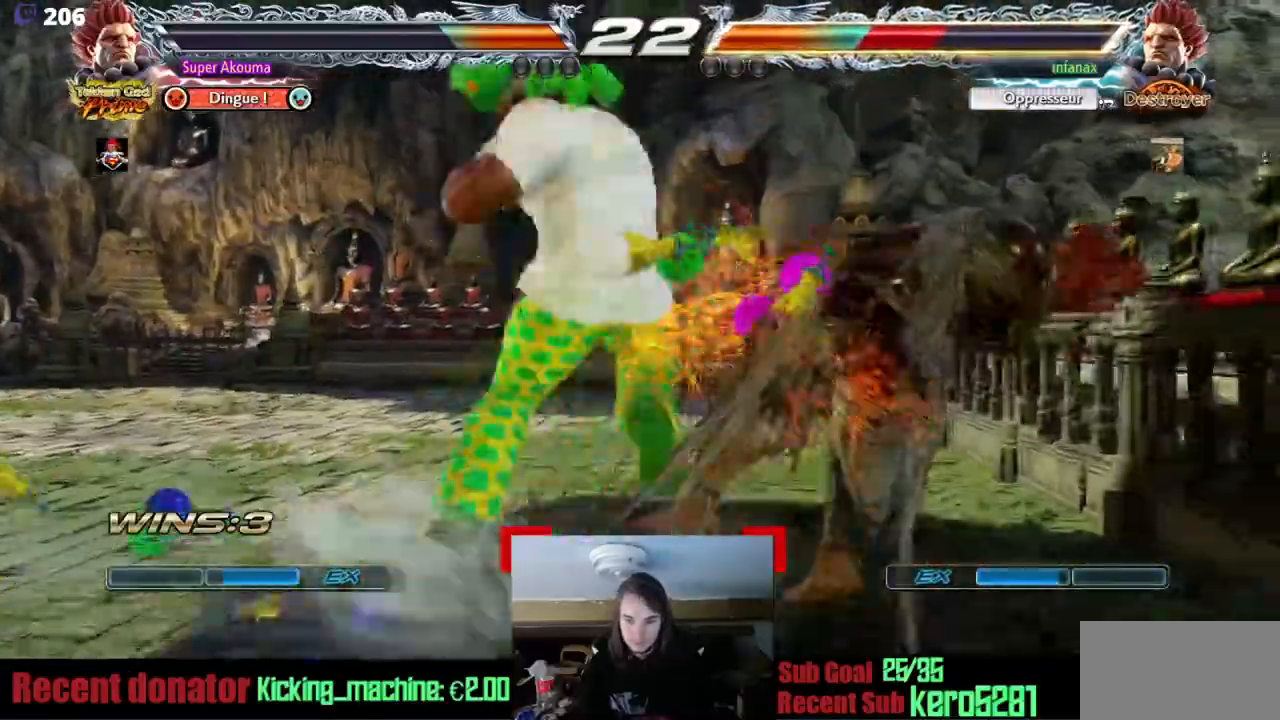
Gameplay with a controller (arcade stick); each line is a JSON object with the inputs held at the frame after it. "events" lists button and stick changes between this image and that frame as [ms after this image, input, new state], when the widget could be followed in between. Not read: DPAD_DOWN L3 R3 other_buttons.
{"buttons": [], "events": []}
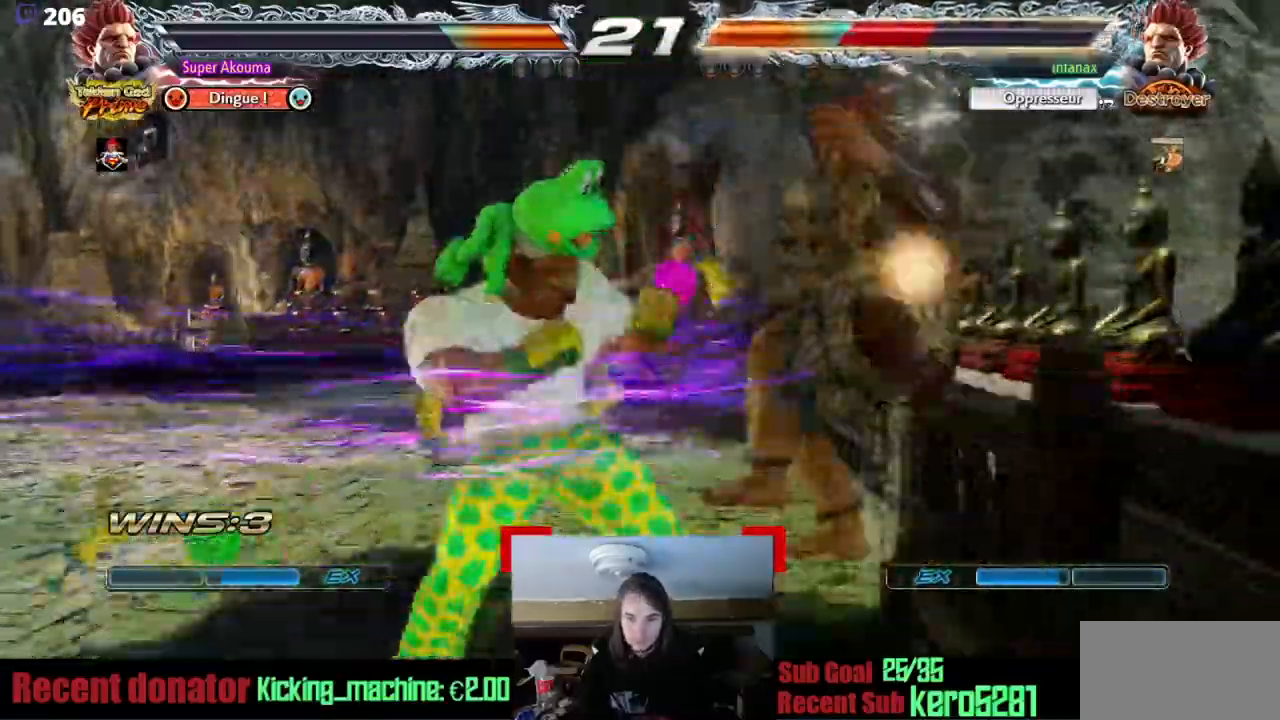
{"buttons": [], "events": []}
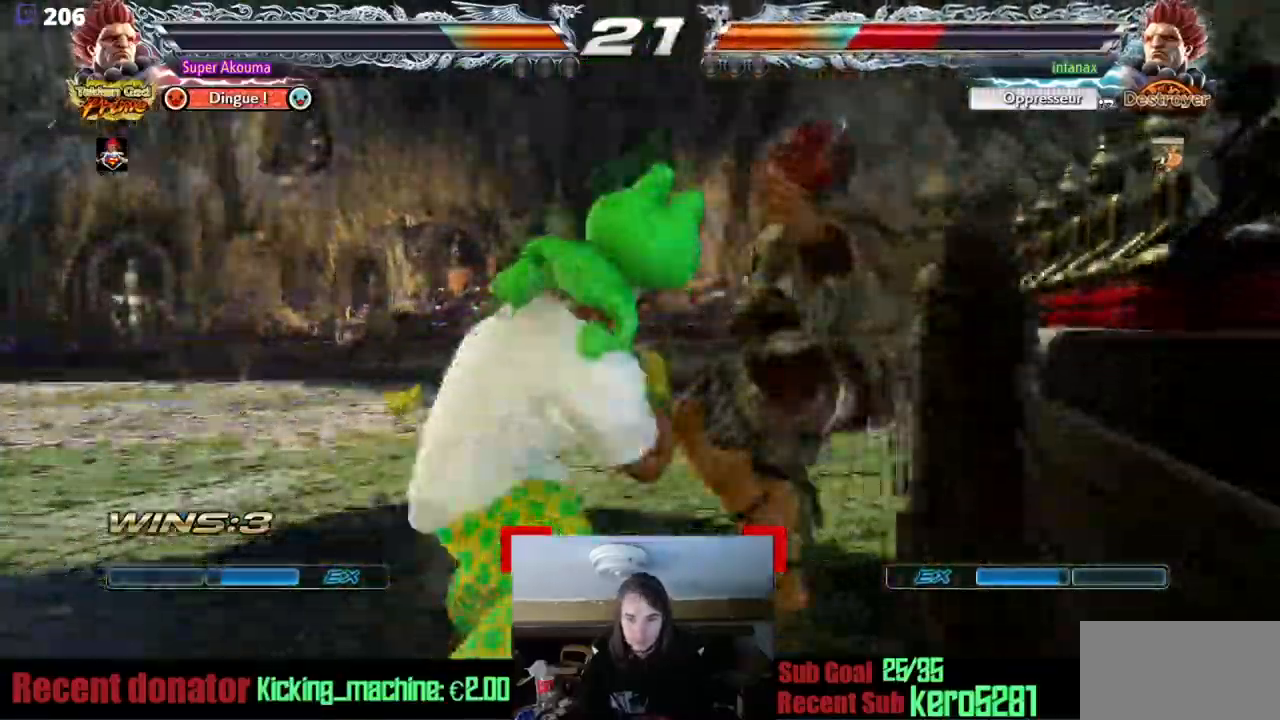
{"buttons": ["DPAD_RIGHT"], "events": [[50, "SQUARE", "down"], [150, "TRIANGLE", "down"], [234, "SQUARE", "up"], [250, "DPAD_RIGHT", "down"], [300, "TRIANGLE", "up"], [351, "DPAD_RIGHT", "up"], [417, "DPAD_RIGHT", "down"]]}
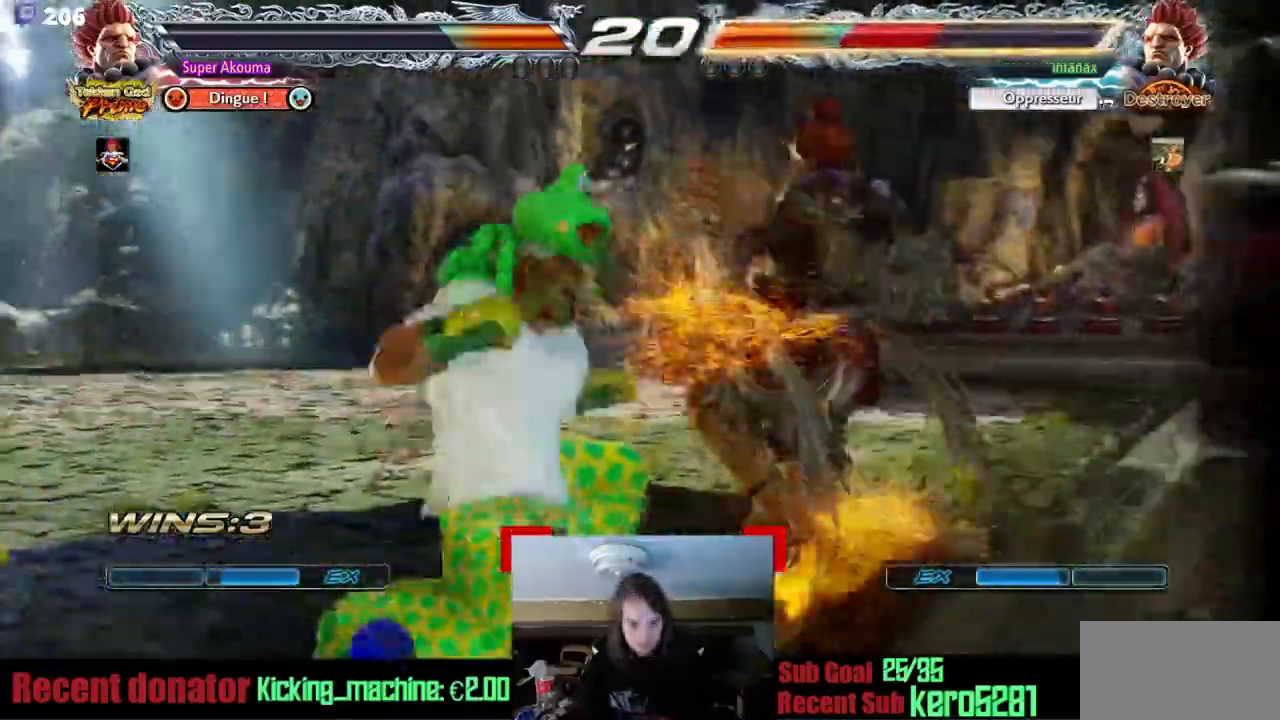
{"buttons": ["SQUARE"], "events": [[83, "CROSS", "down"], [166, "CROSS", "up"], [183, "DPAD_RIGHT", "up"], [450, "SQUARE", "down"]]}
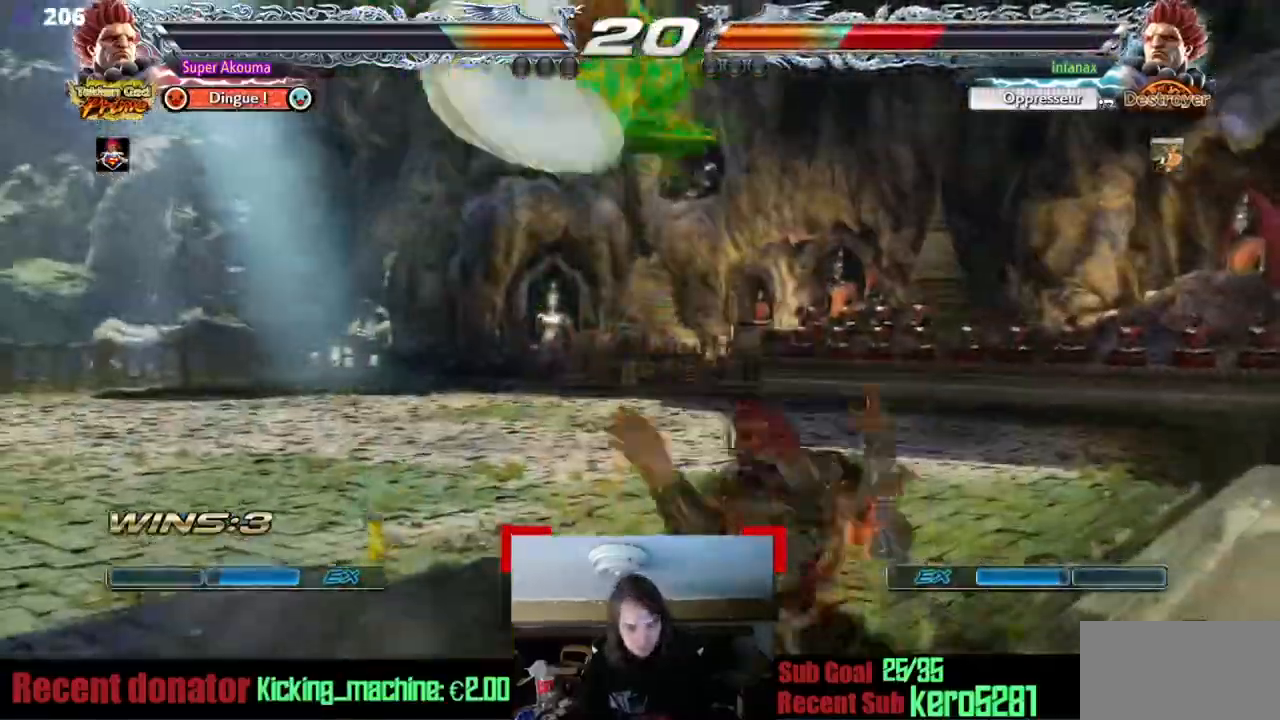
{"buttons": ["CROSS"], "events": [[17, "SQUARE", "up"], [417, "CROSS", "down"]]}
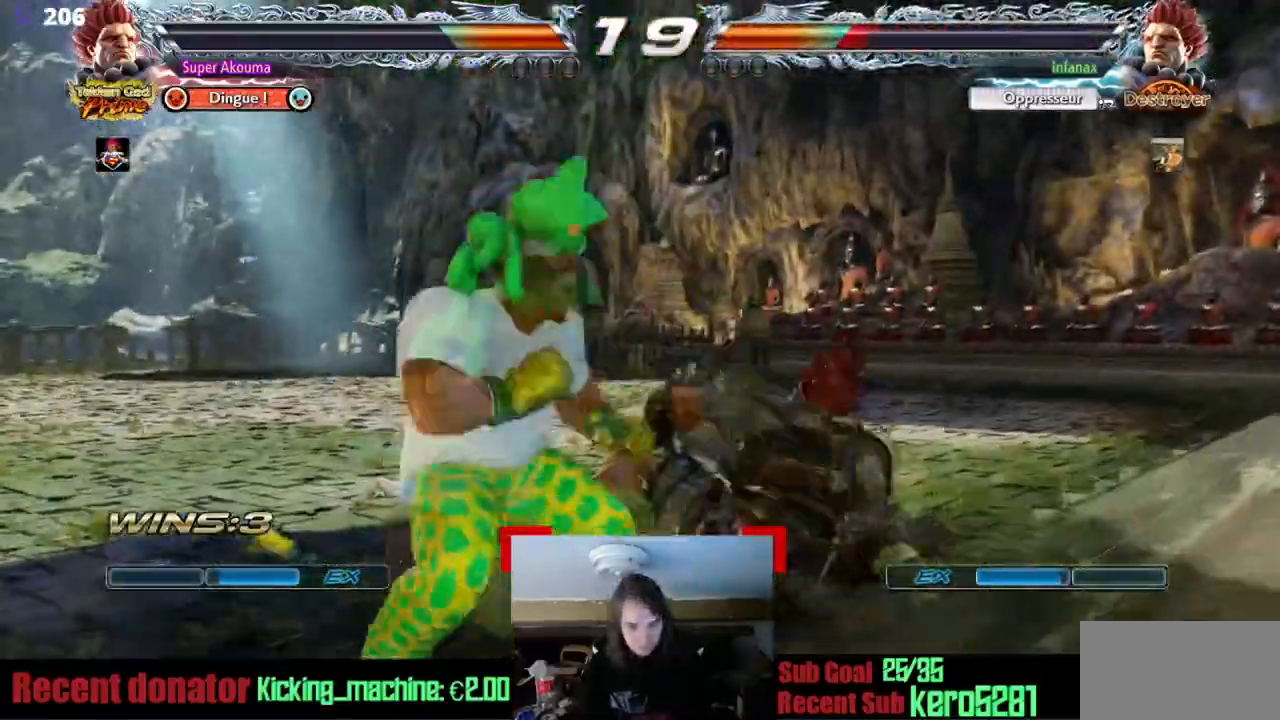
{"buttons": ["DPAD_LEFT"], "events": [[16, "CROSS", "up"], [133, "DPAD_LEFT", "down"], [217, "CIRCLE", "down"], [300, "CIRCLE", "up"]]}
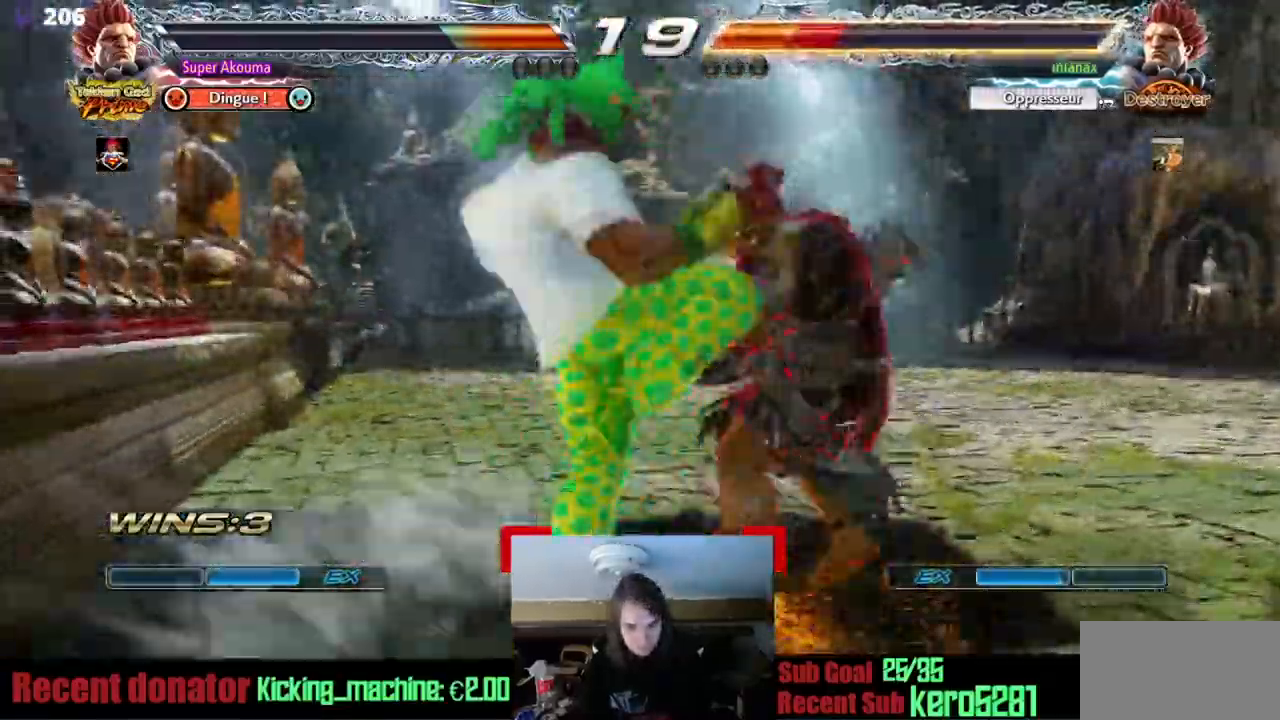
{"buttons": [], "events": [[117, "DPAD_LEFT", "up"]]}
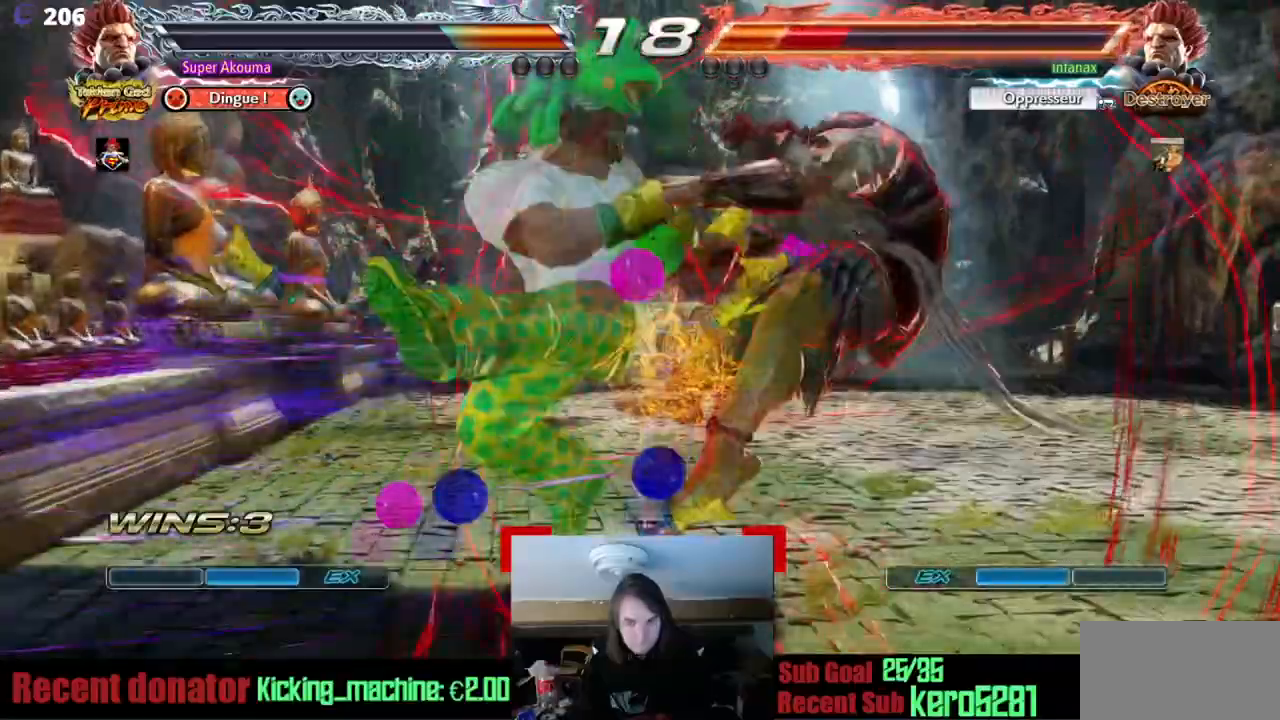
{"buttons": [], "events": []}
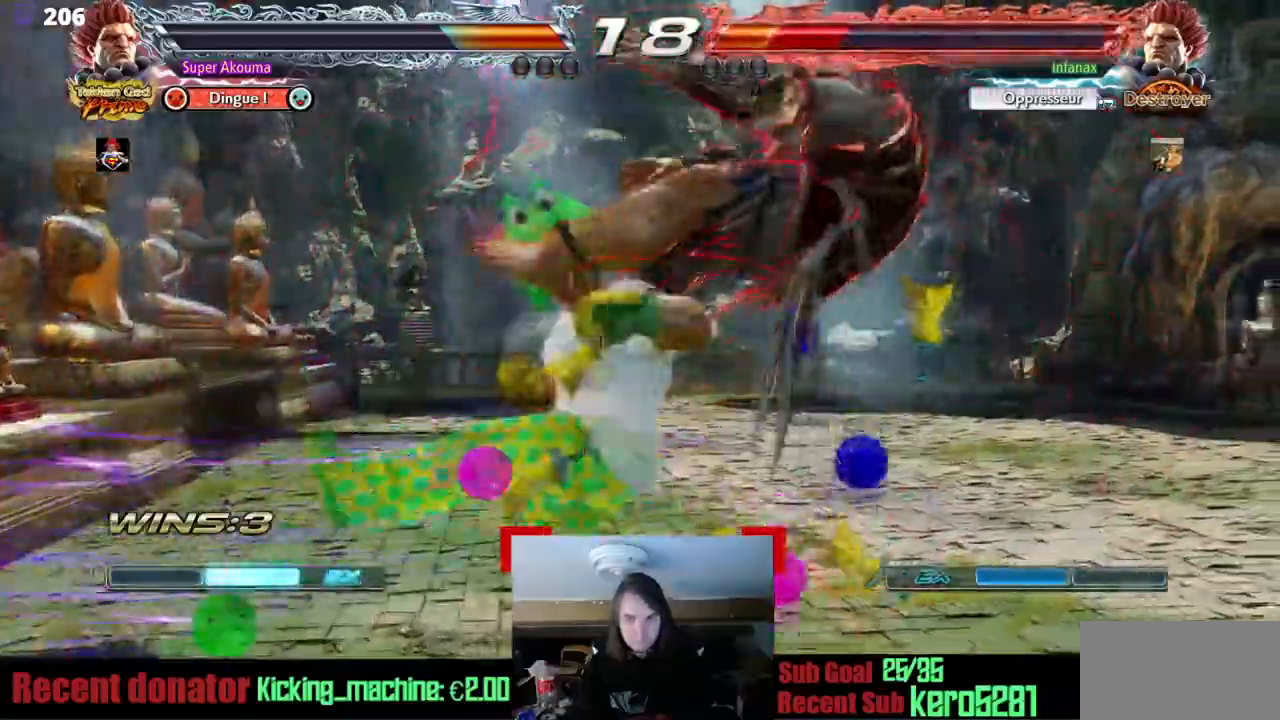
{"buttons": ["DPAD_RIGHT"], "events": [[334, "DPAD_RIGHT", "down"]]}
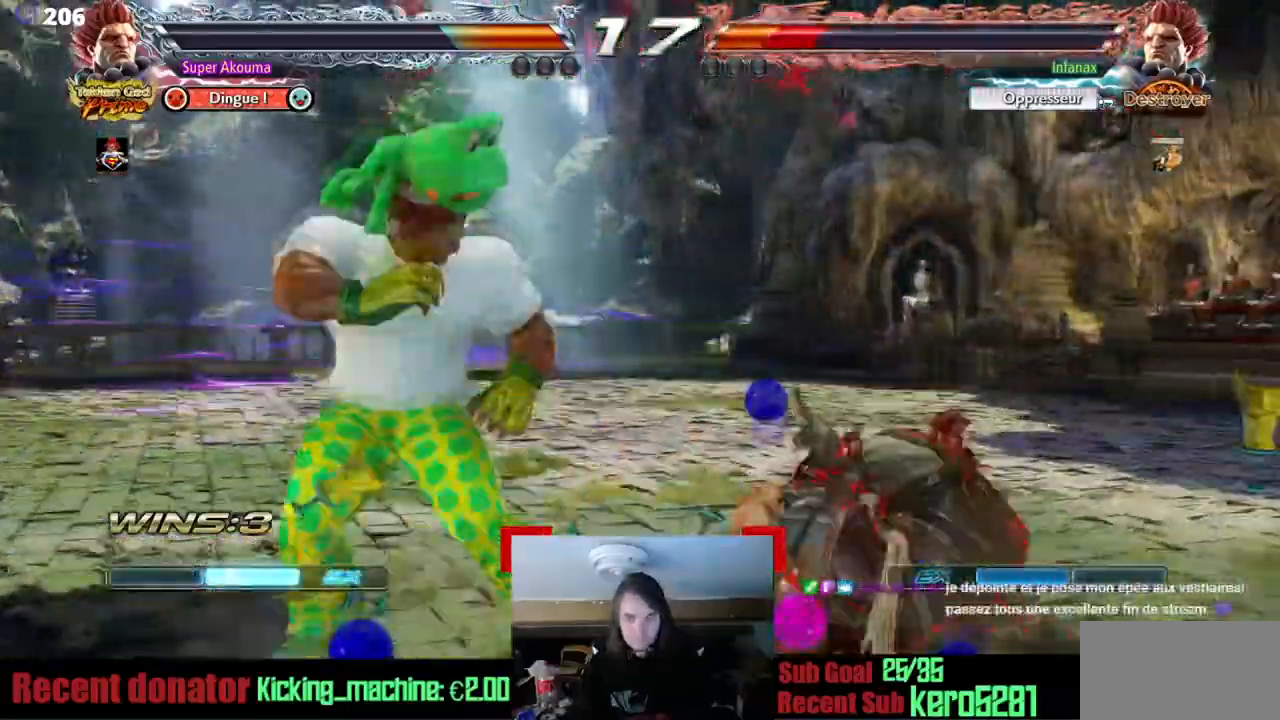
{"buttons": ["CIRCLE", "DPAD_RIGHT"], "events": [[50, "CIRCLE", "down"]]}
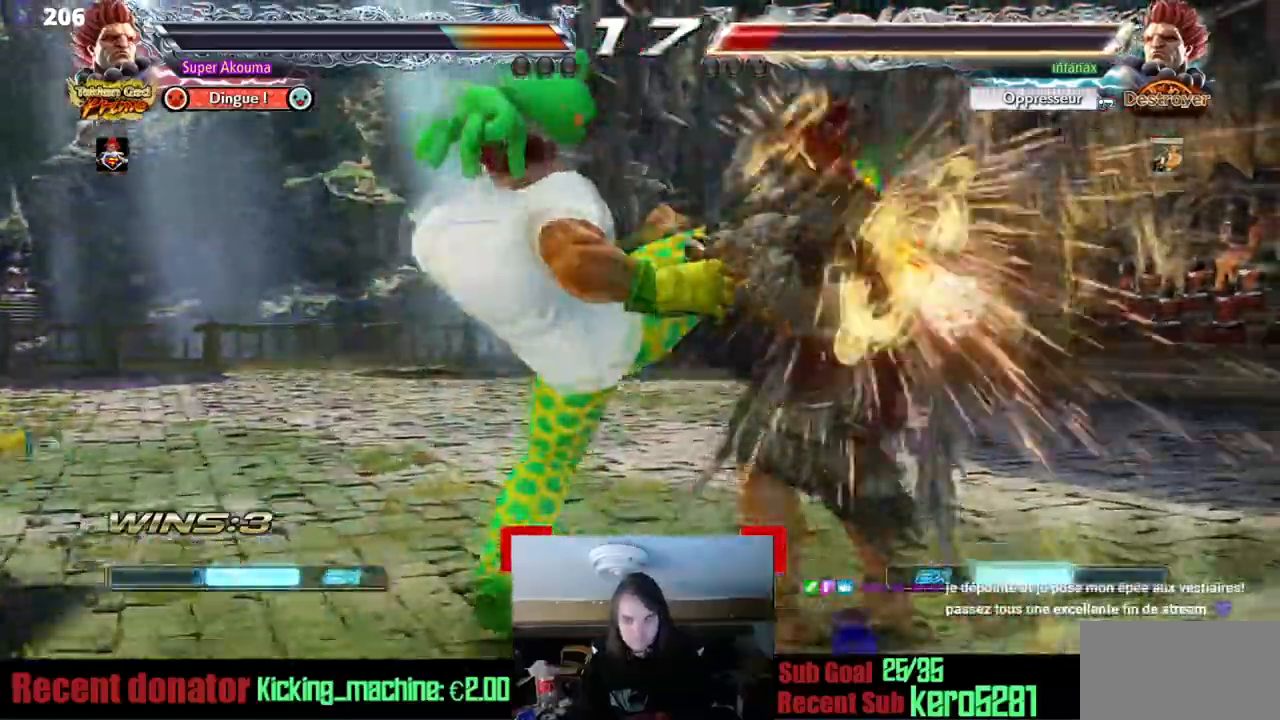
{"buttons": [], "events": [[117, "DPAD_RIGHT", "up"], [217, "CIRCLE", "up"]]}
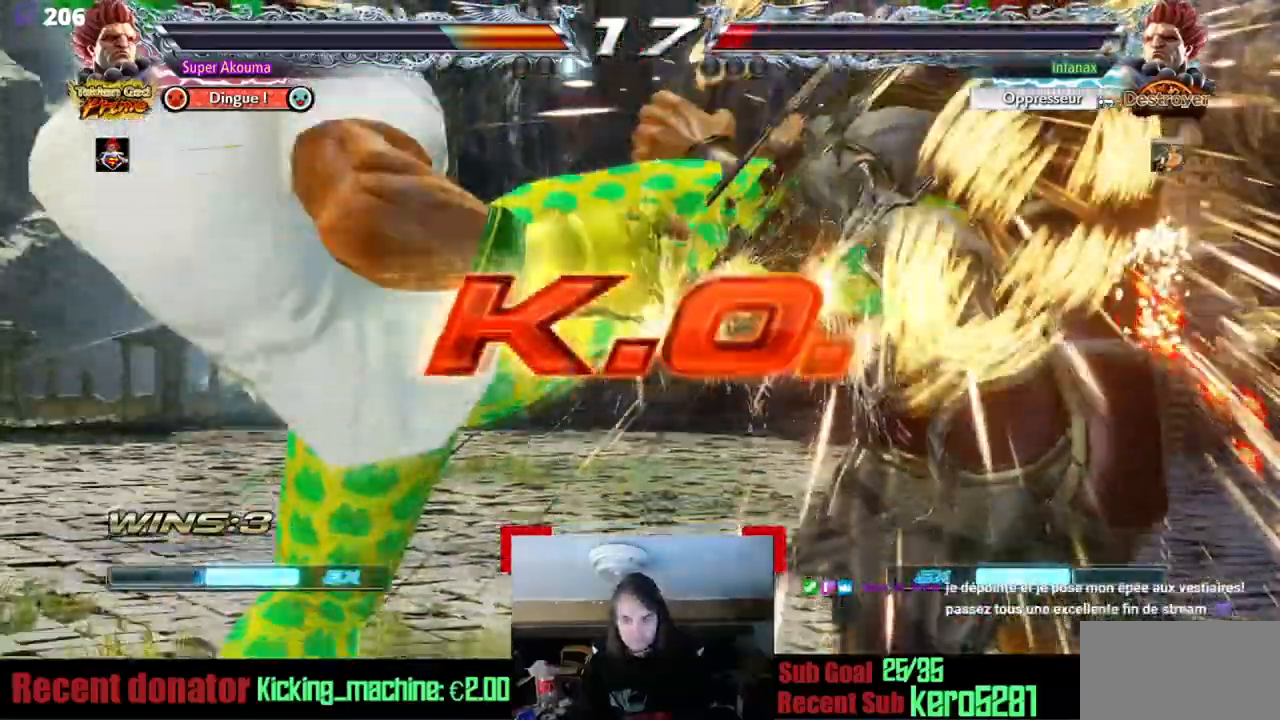
{"buttons": [], "events": []}
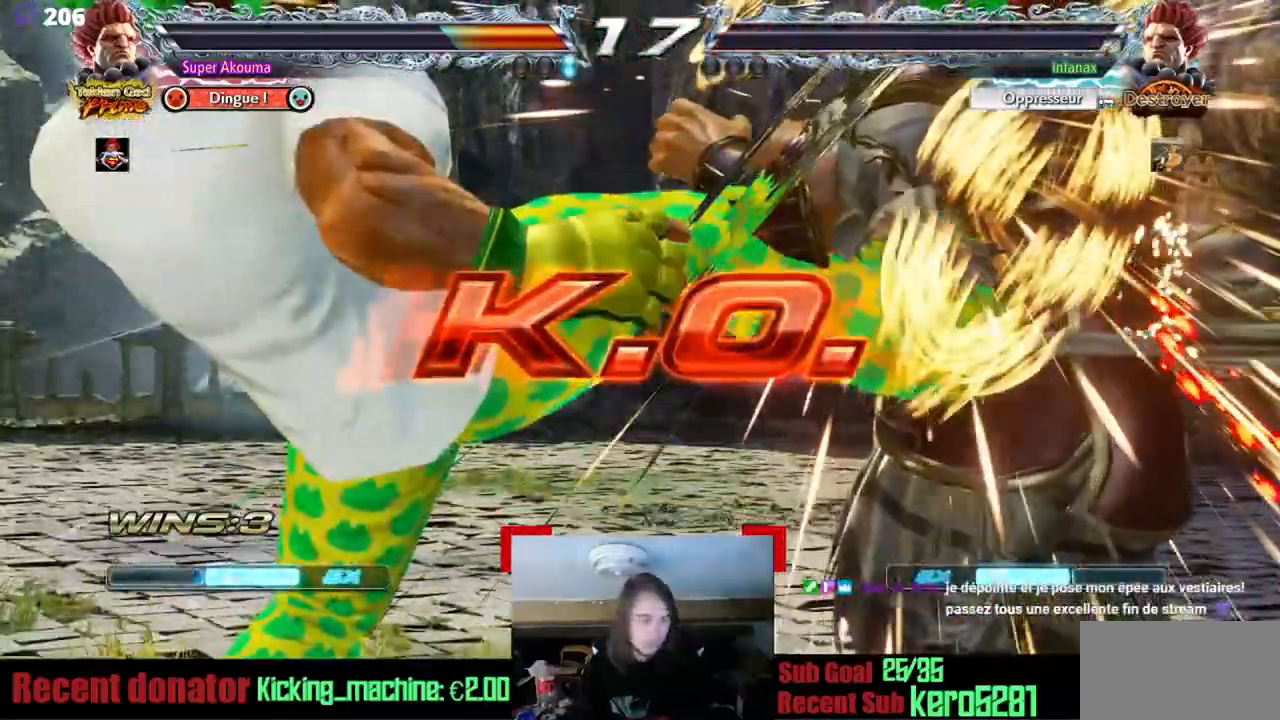
{"buttons": [], "events": []}
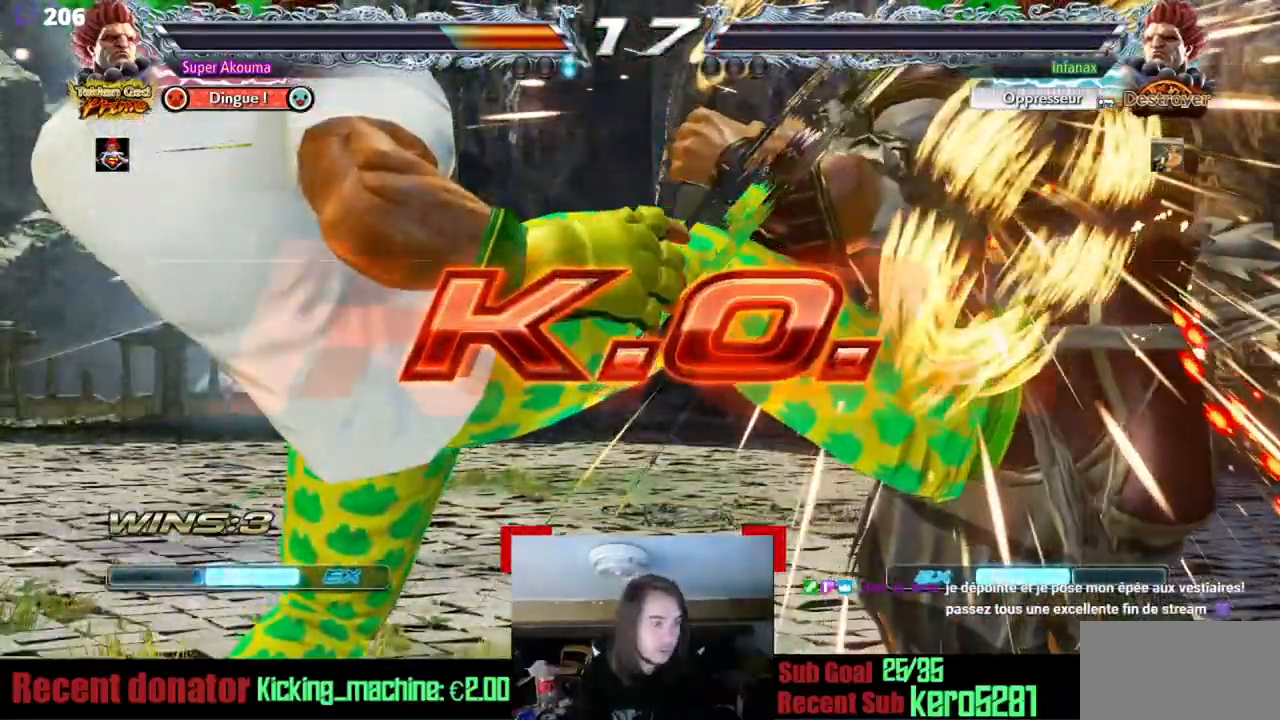
{"buttons": [], "events": []}